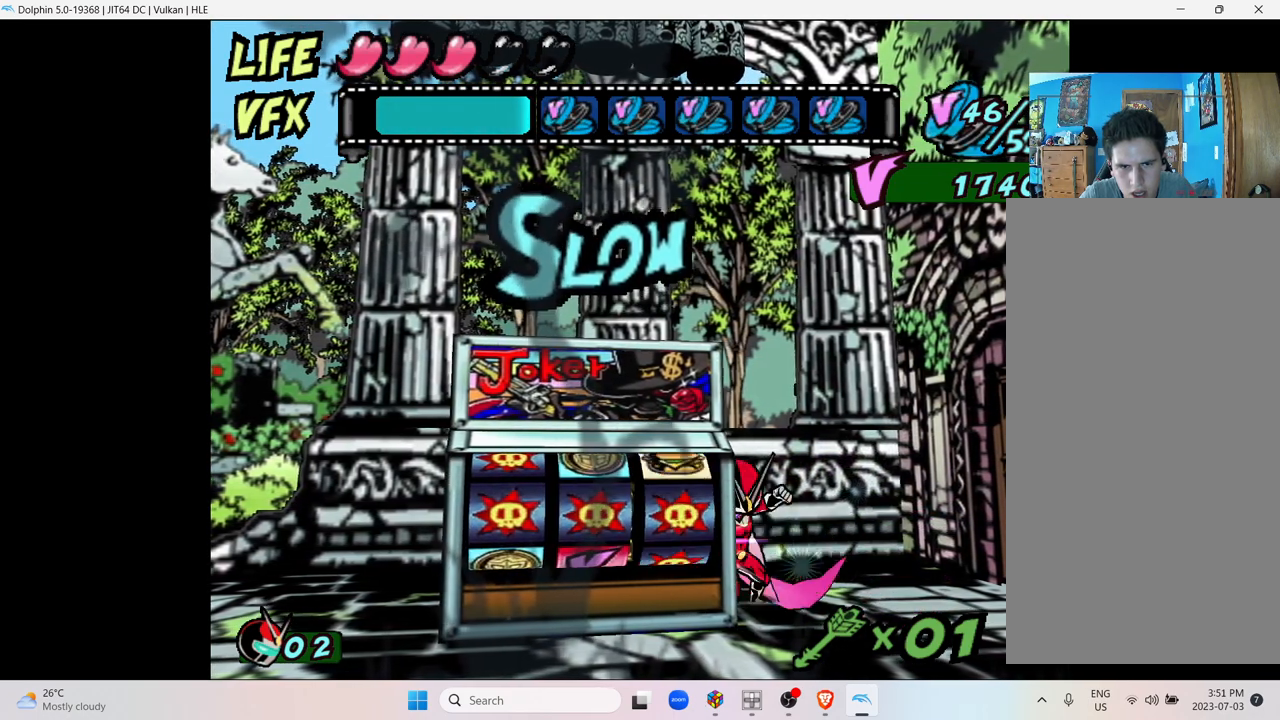
Gameplay with a controller (Nintendo layout); each line is a JSON object with the inputs held at the frame after it. "events" lists button and stick changes between this image and that frame as [ms after this image, input, new state], when the widget could be followed in between. Not read: L3 R3.
{"buttons": [], "left_stick": "center", "right_stick": "center", "events": [[83, "Y", "up"]]}
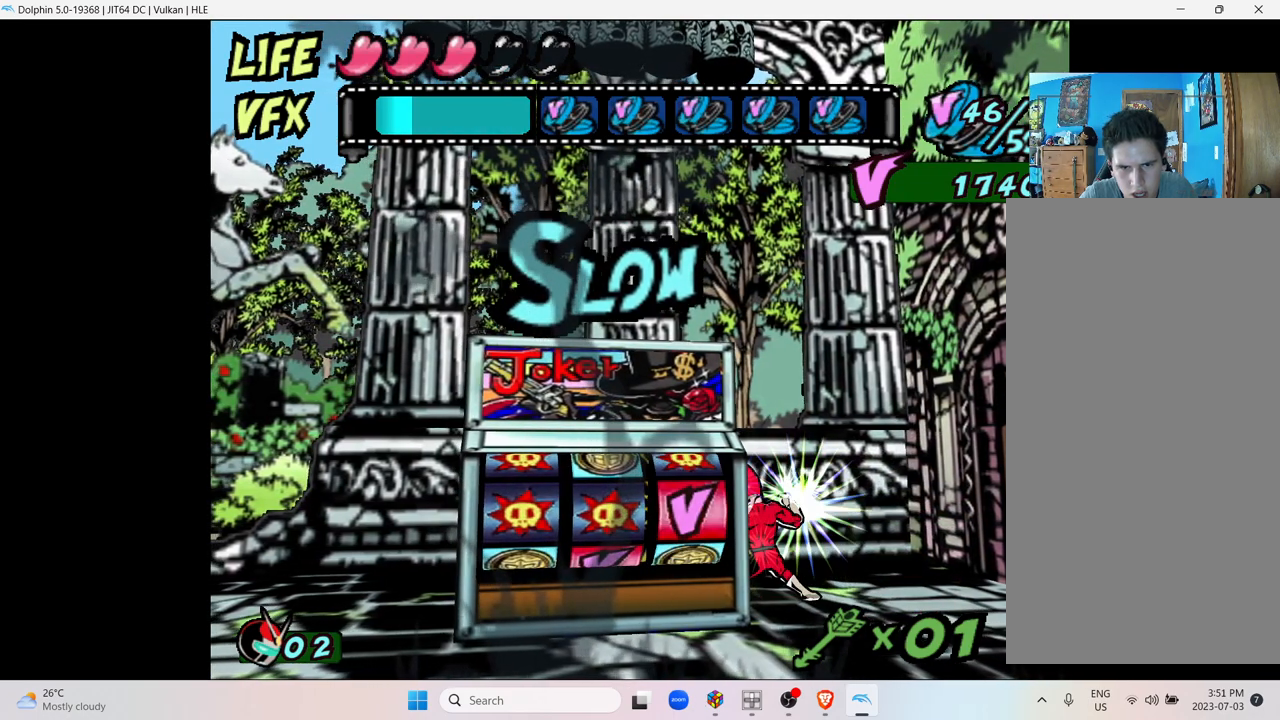
{"buttons": [], "left_stick": "center", "right_stick": "center", "events": []}
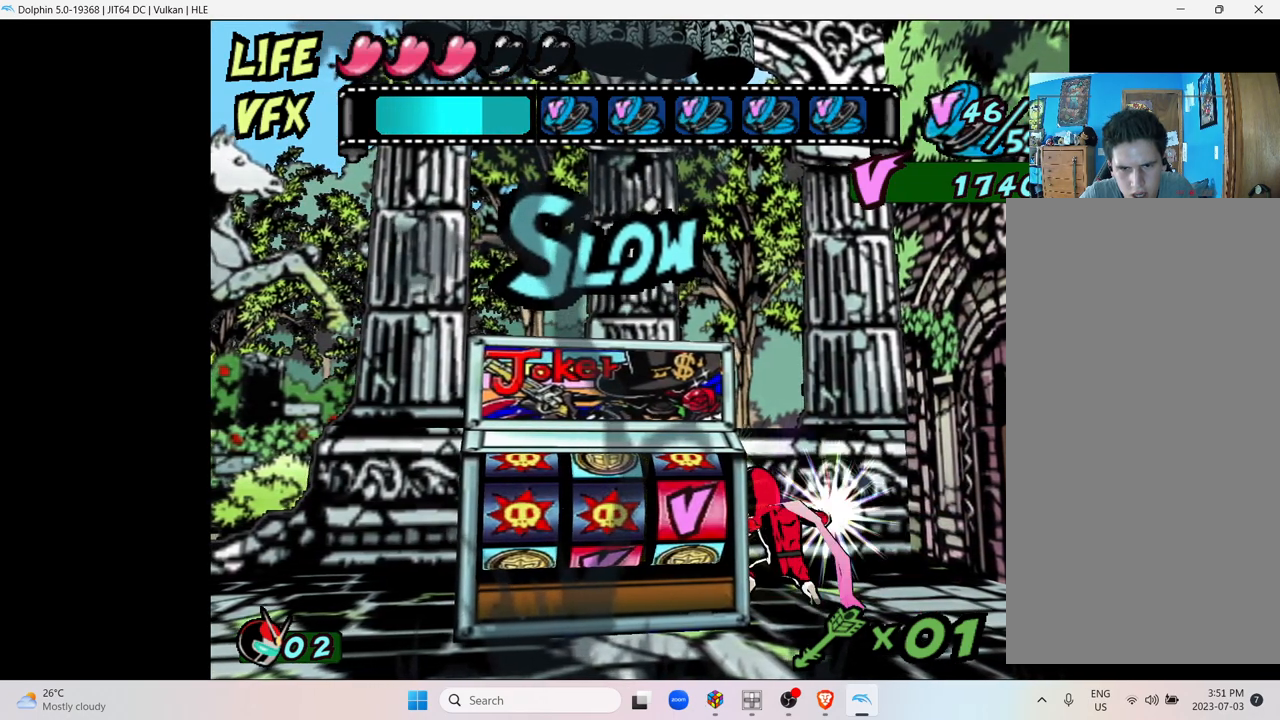
{"buttons": [], "left_stick": "center", "right_stick": "center", "events": []}
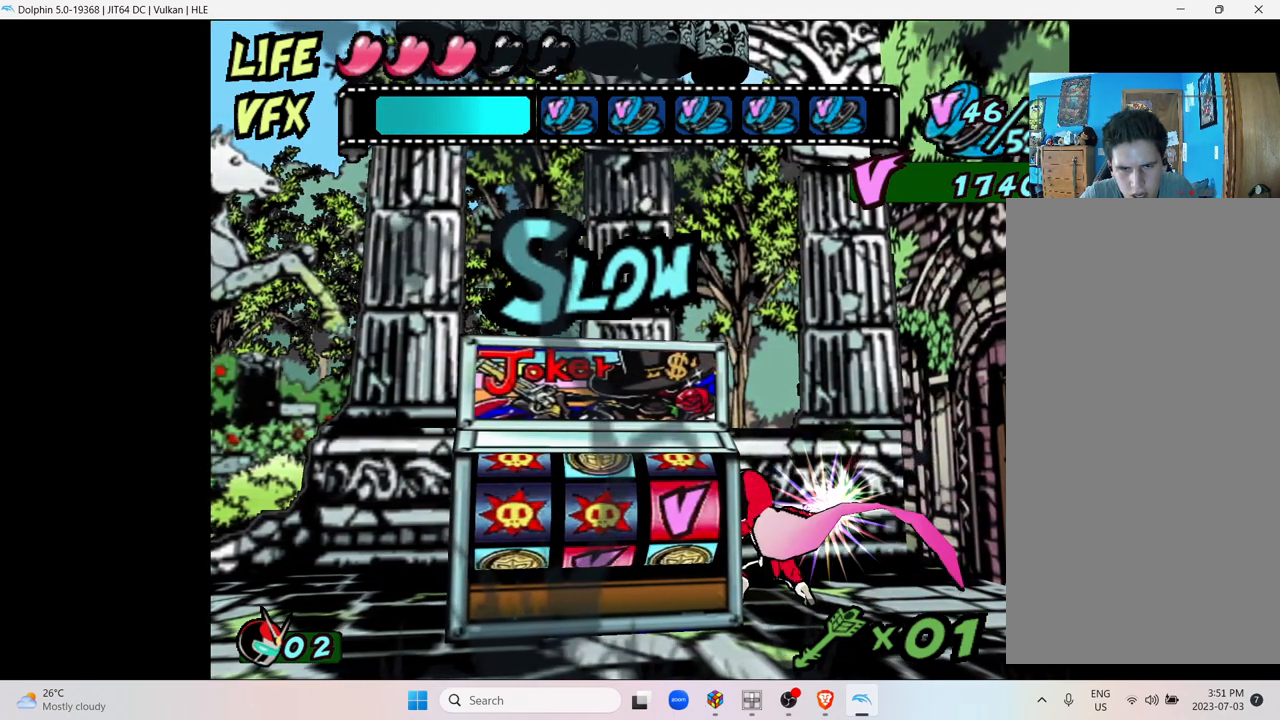
{"buttons": [], "left_stick": "center", "right_stick": "center", "events": []}
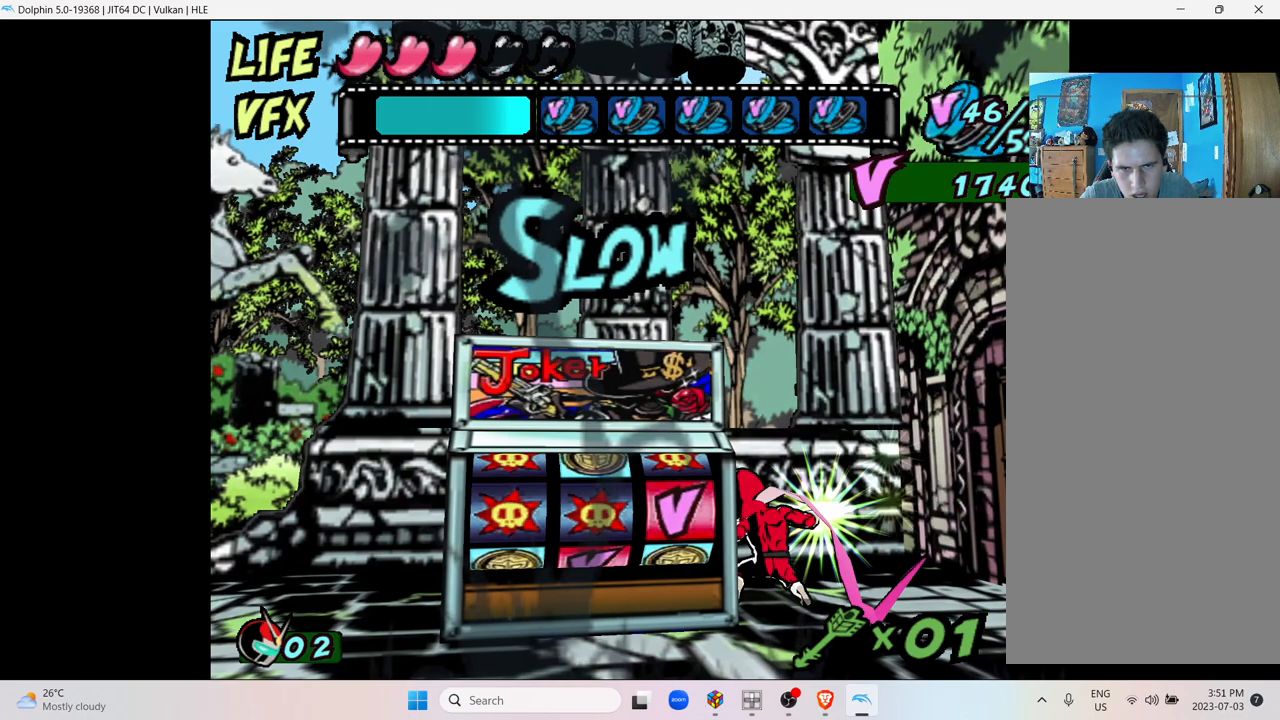
{"buttons": [], "left_stick": "center", "right_stick": "center", "events": []}
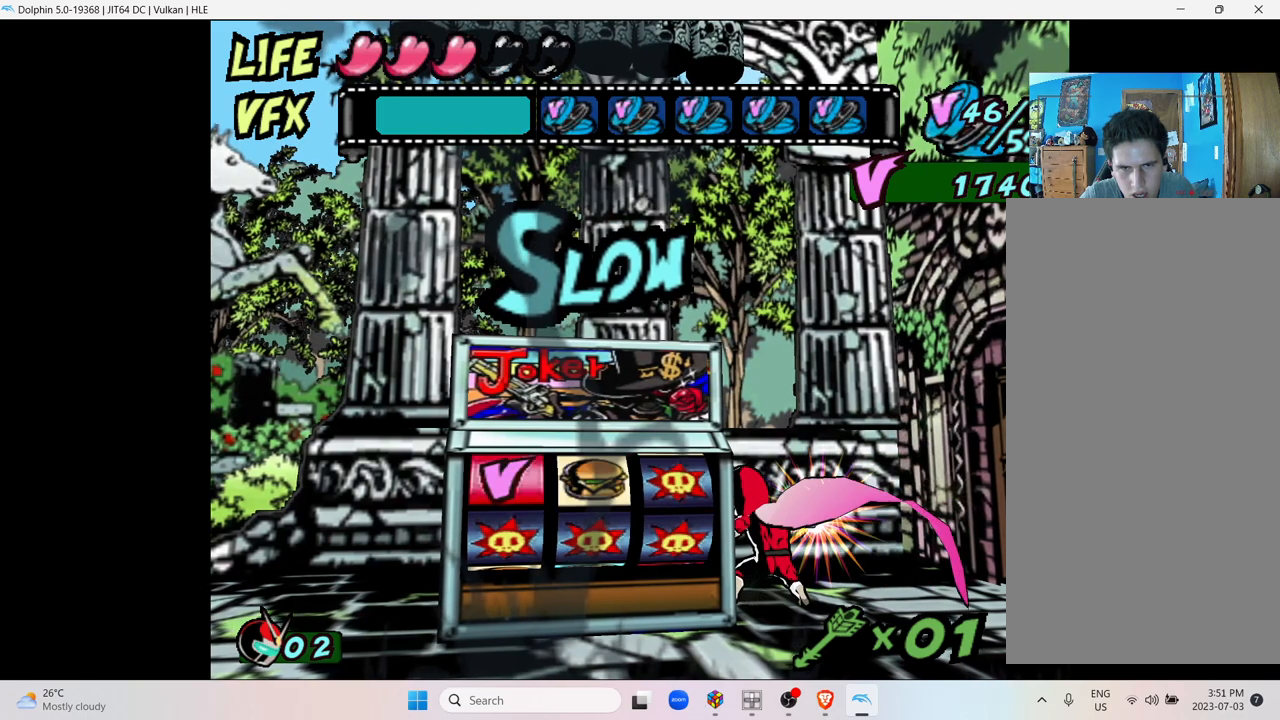
{"buttons": [], "left_stick": "center", "right_stick": "center", "events": []}
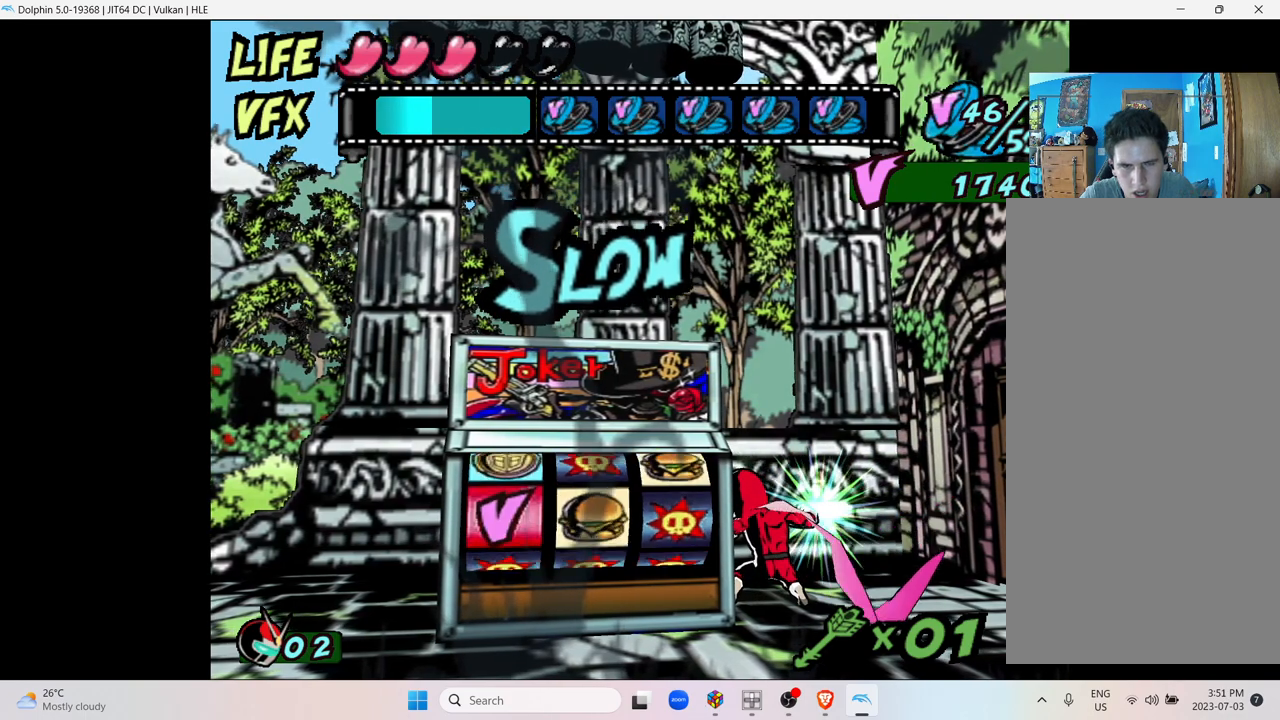
{"buttons": [], "left_stick": "center", "right_stick": "center", "events": [[233, "Y", "down"], [383, "Y", "up"]]}
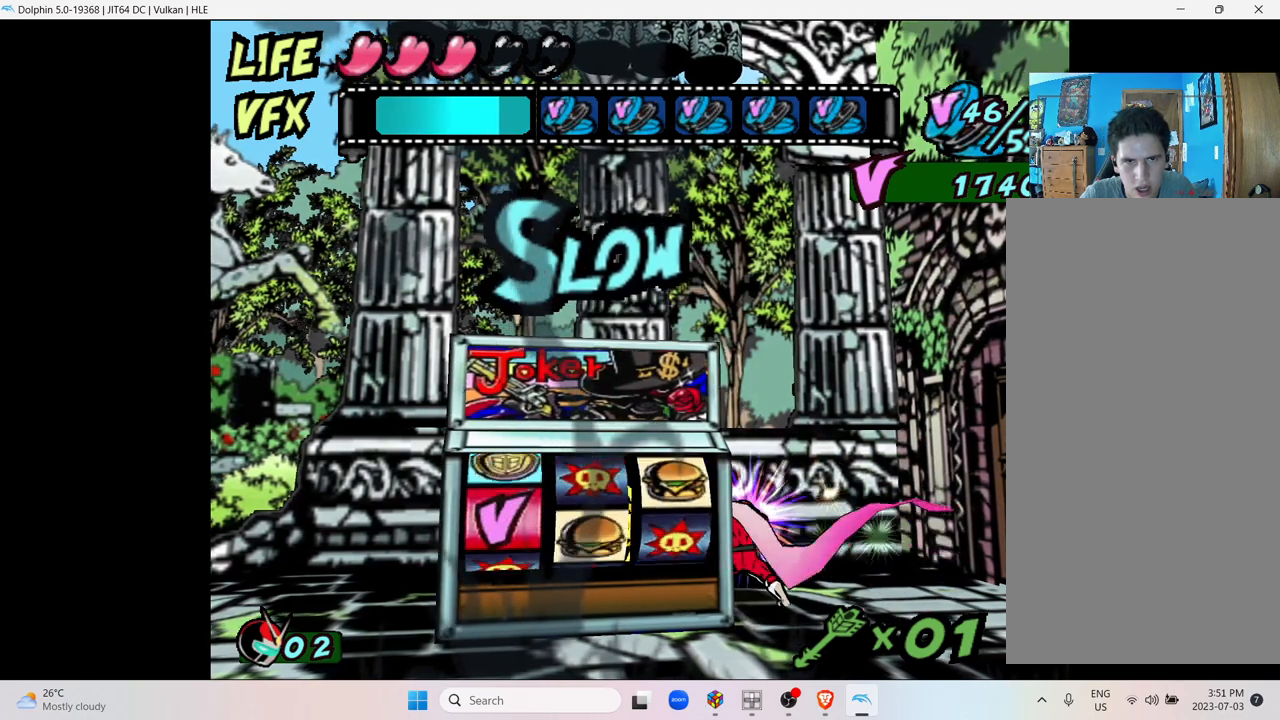
{"buttons": [], "left_stick": "center", "right_stick": "center", "events": [[183, "Y", "down"], [317, "Y", "up"]]}
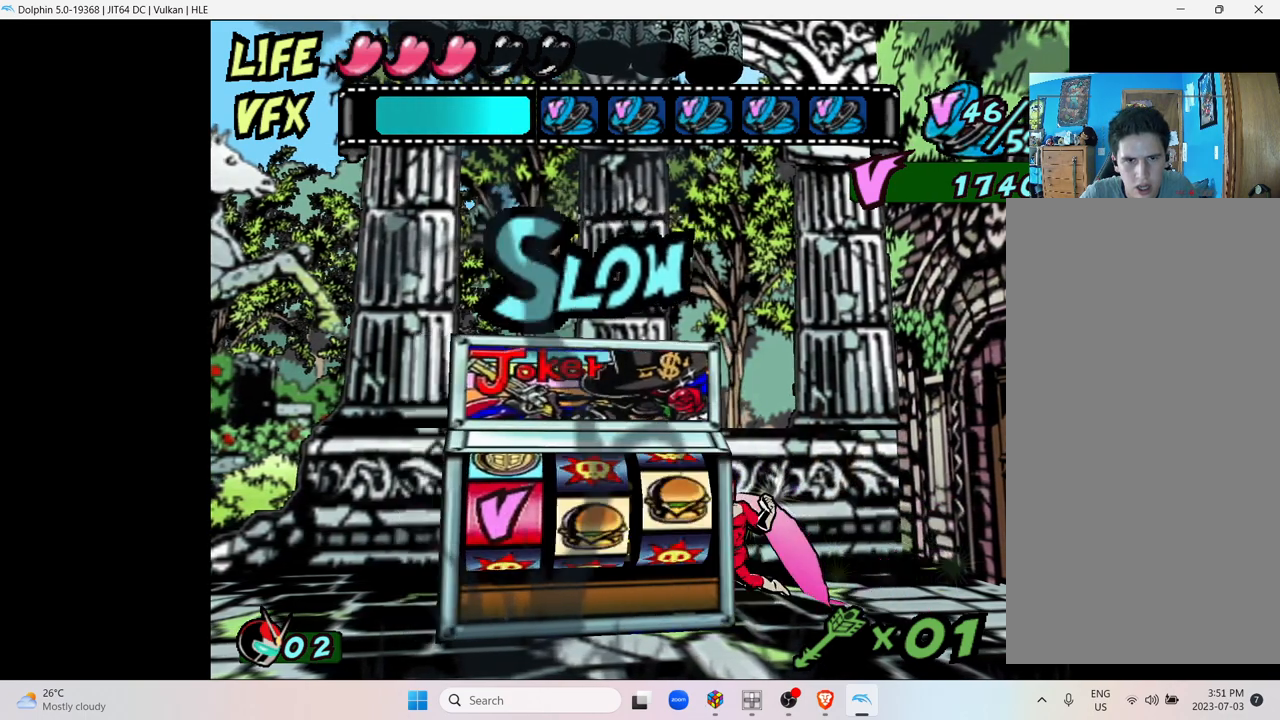
{"buttons": [], "left_stick": "center", "right_stick": "center", "events": [[117, "Y", "down"], [300, "Y", "up"]]}
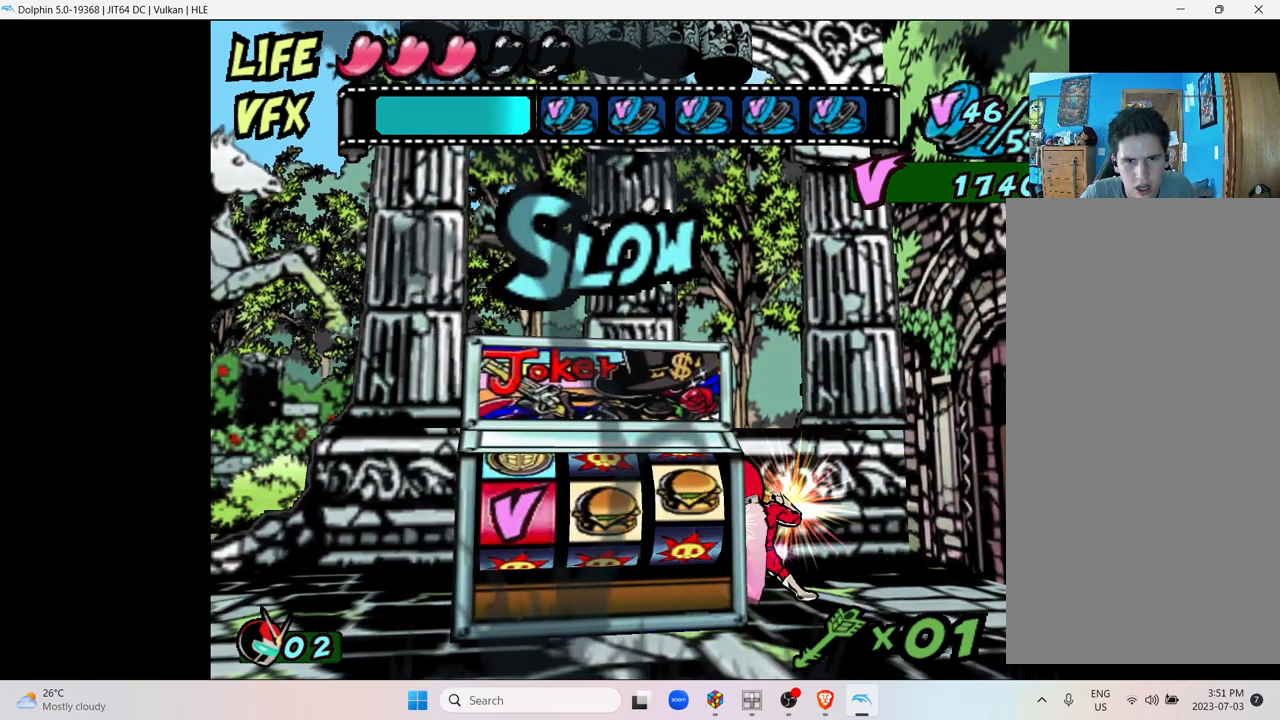
{"buttons": [], "left_stick": "center", "right_stick": "center", "events": []}
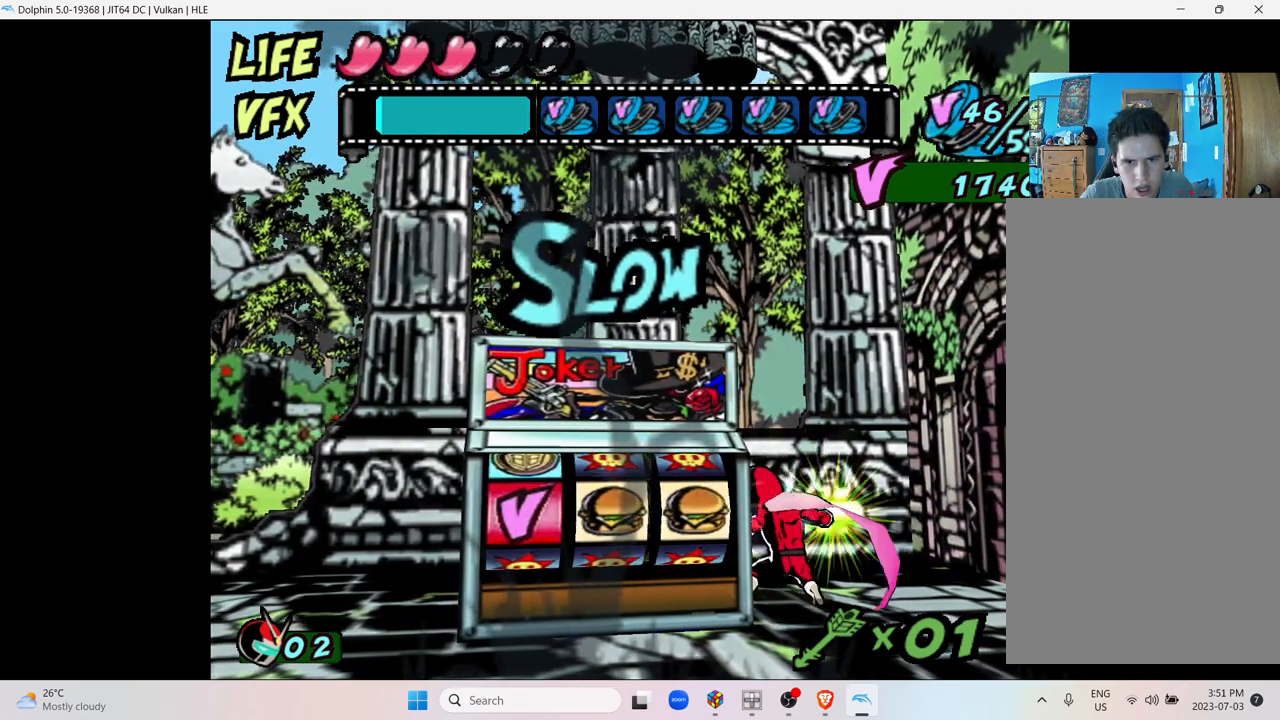
{"buttons": [], "left_stick": "center", "right_stick": "center", "events": []}
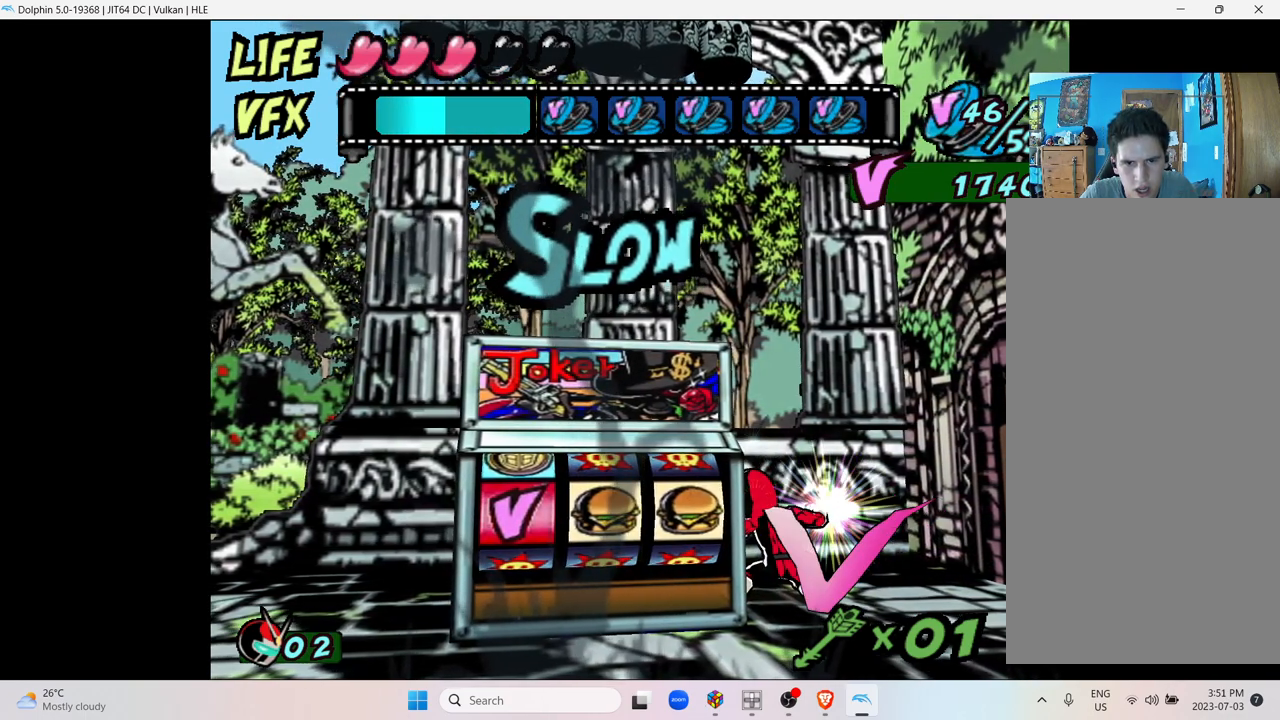
{"buttons": [], "left_stick": "center", "right_stick": "center", "events": []}
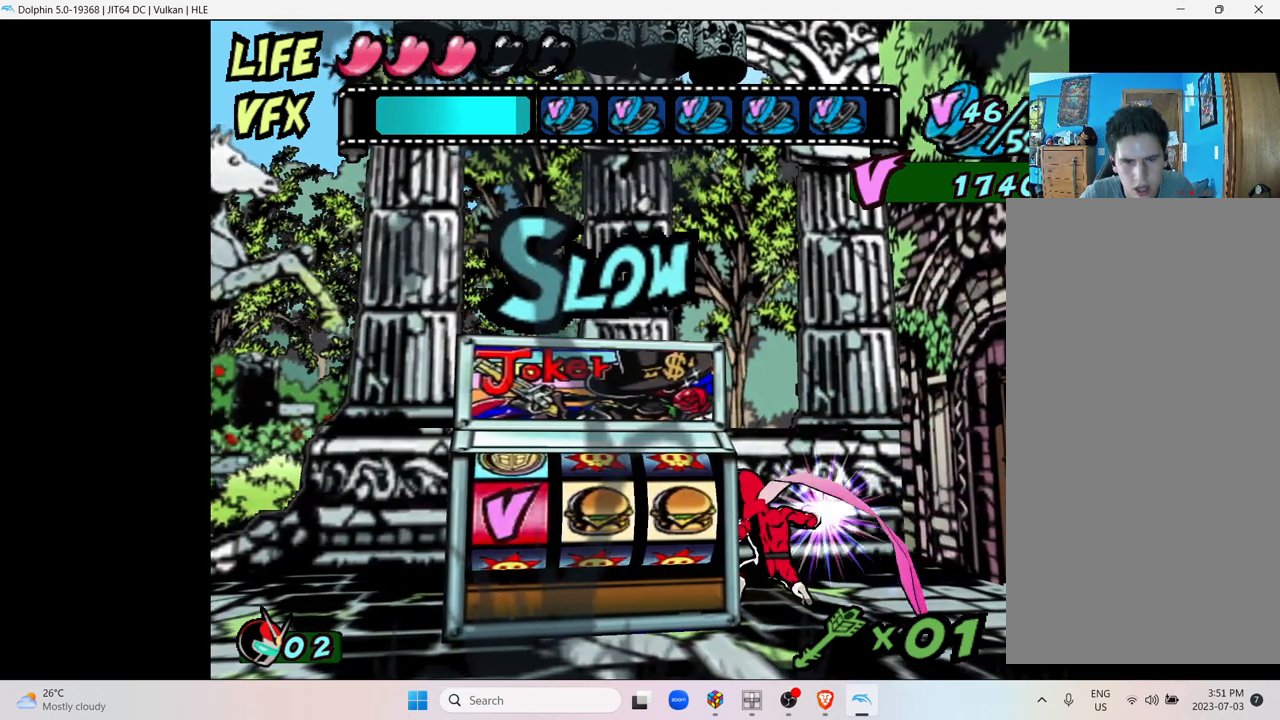
{"buttons": [], "left_stick": "center", "right_stick": "center", "events": []}
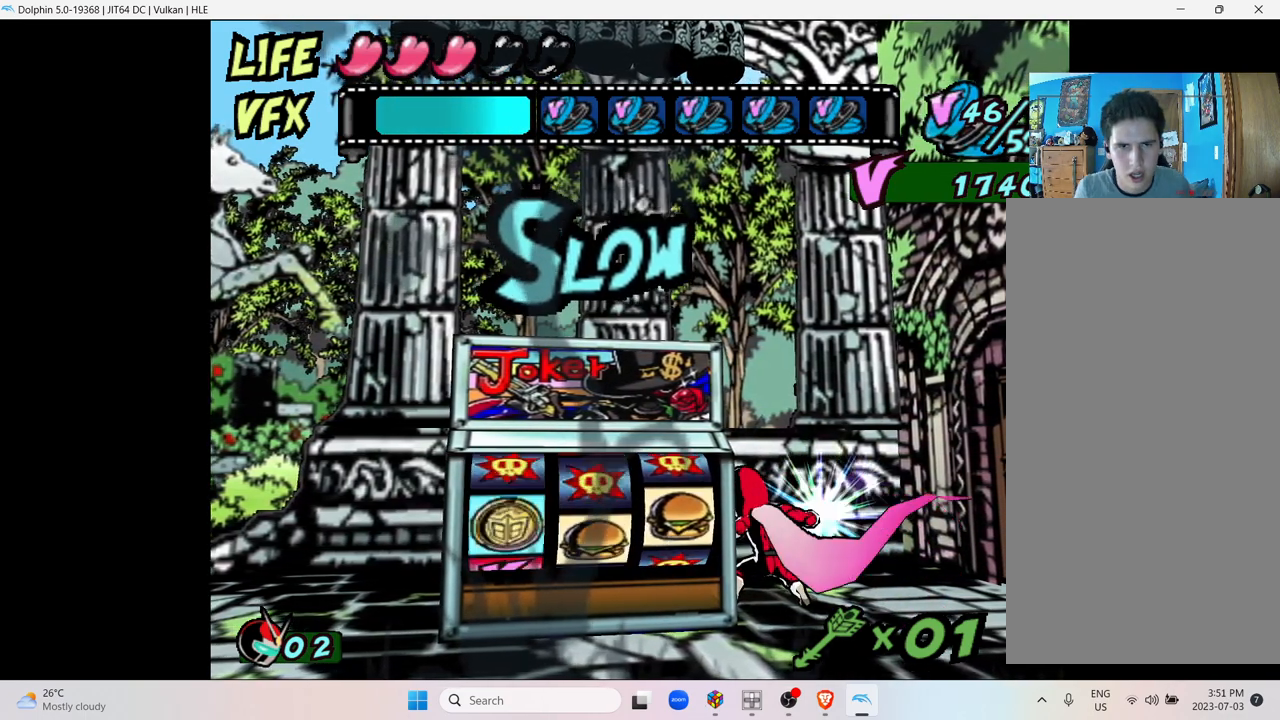
{"buttons": ["Y"], "left_stick": "center", "right_stick": "center", "events": [[367, "Y", "down"], [433, "Y", "up"], [483, "Y", "down"]]}
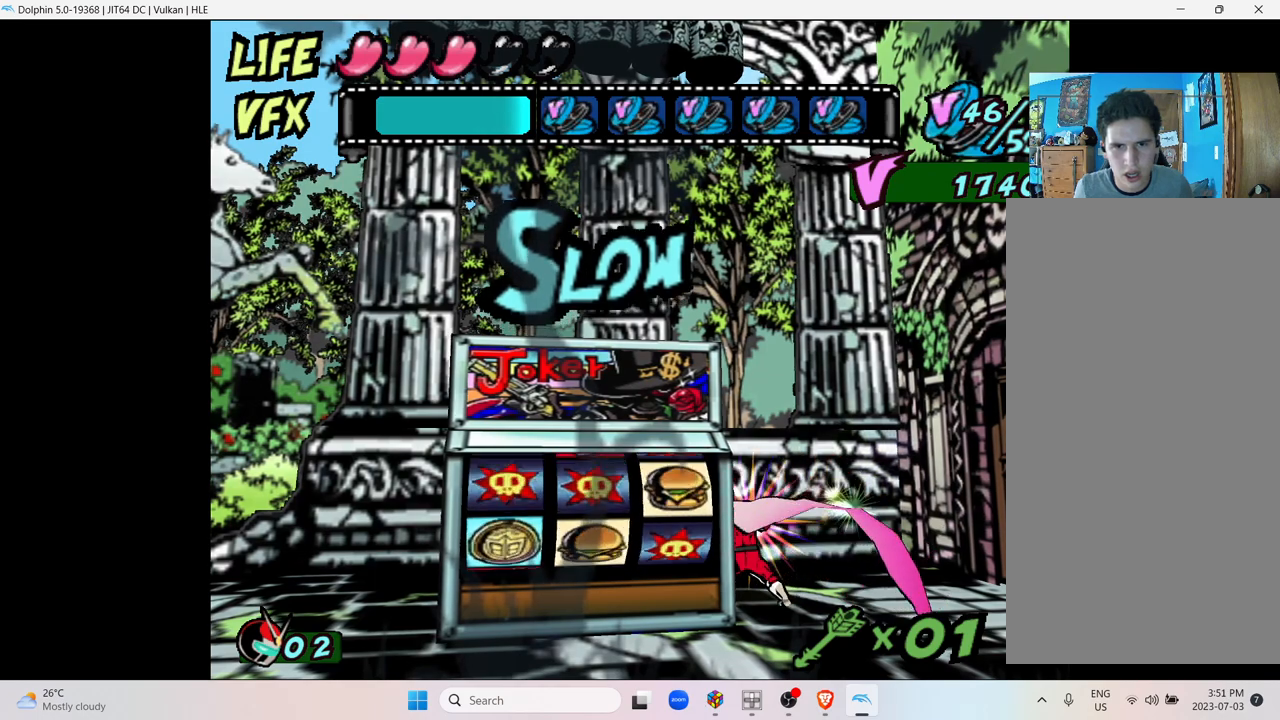
{"buttons": [], "left_stick": "center", "right_stick": "center", "events": [[33, "Y", "up"], [117, "Y", "down"], [167, "Y", "up"], [267, "Y", "down"], [333, "Y", "up"], [417, "Y", "down"], [467, "Y", "up"]]}
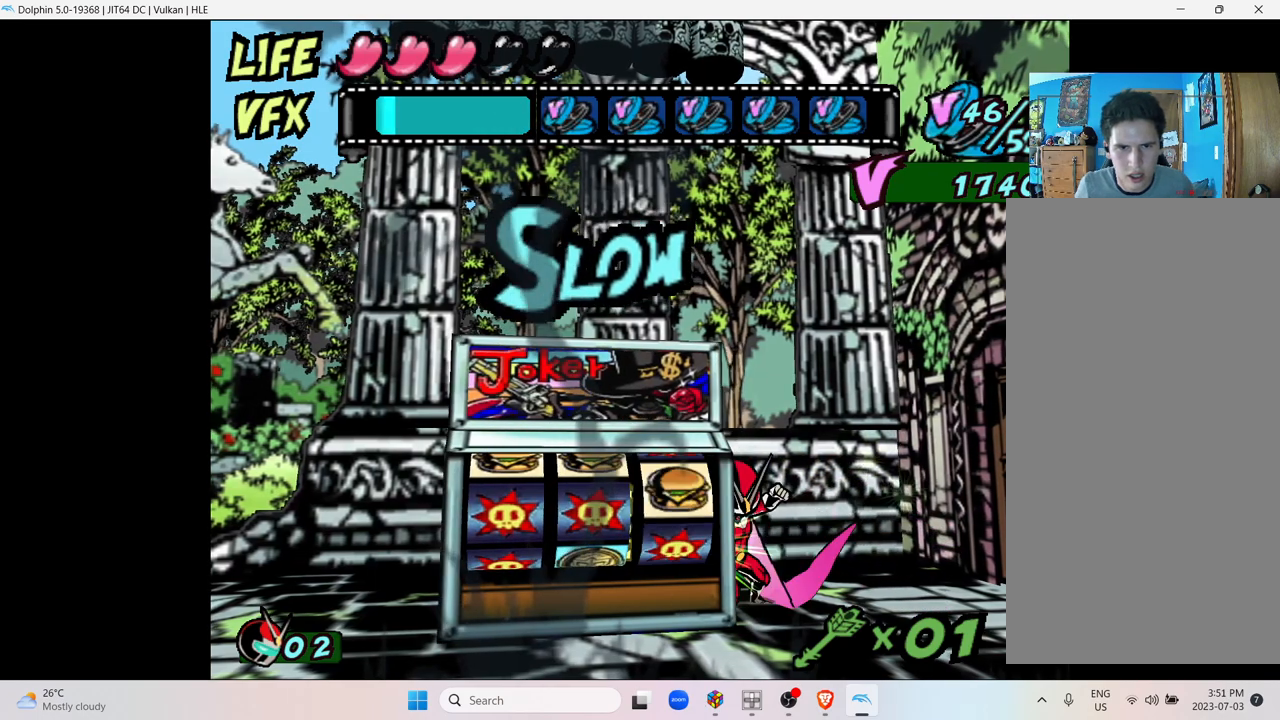
{"buttons": [], "left_stick": "center", "right_stick": "center", "events": [[33, "Y", "down"], [117, "Y", "up"], [183, "Y", "down"], [267, "Y", "up"]]}
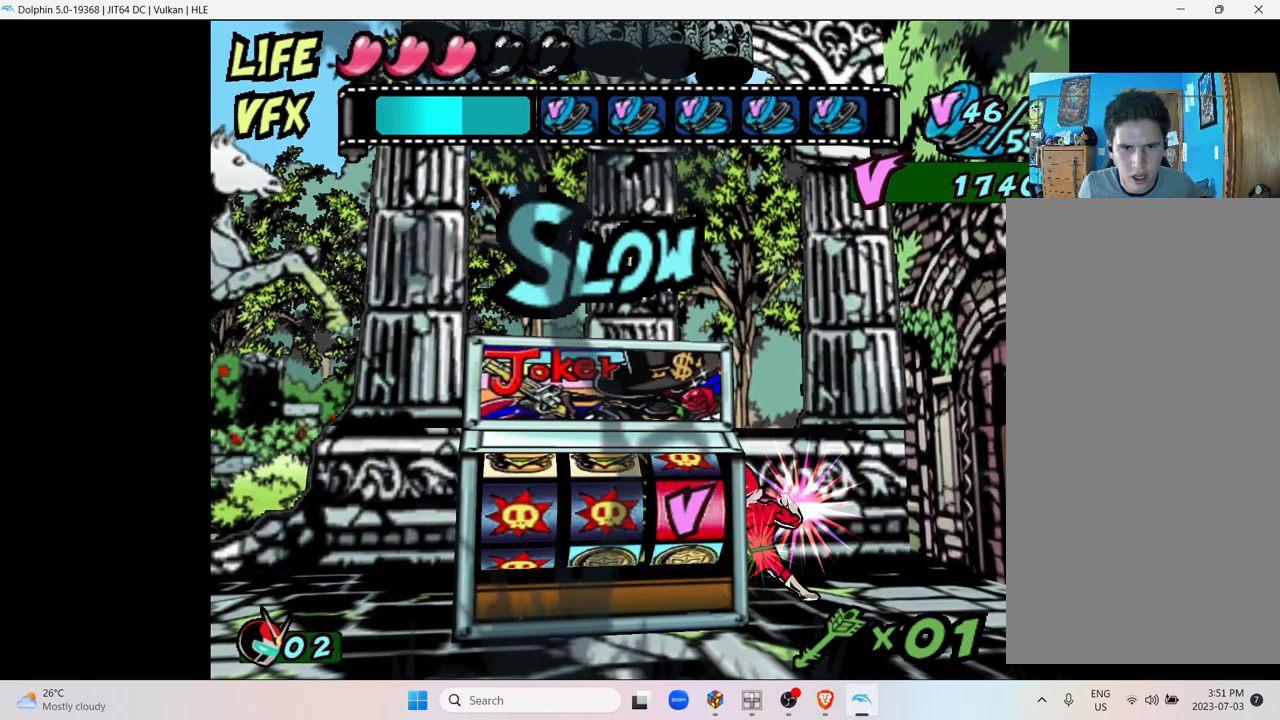
{"buttons": [], "left_stick": "center", "right_stick": "center", "events": []}
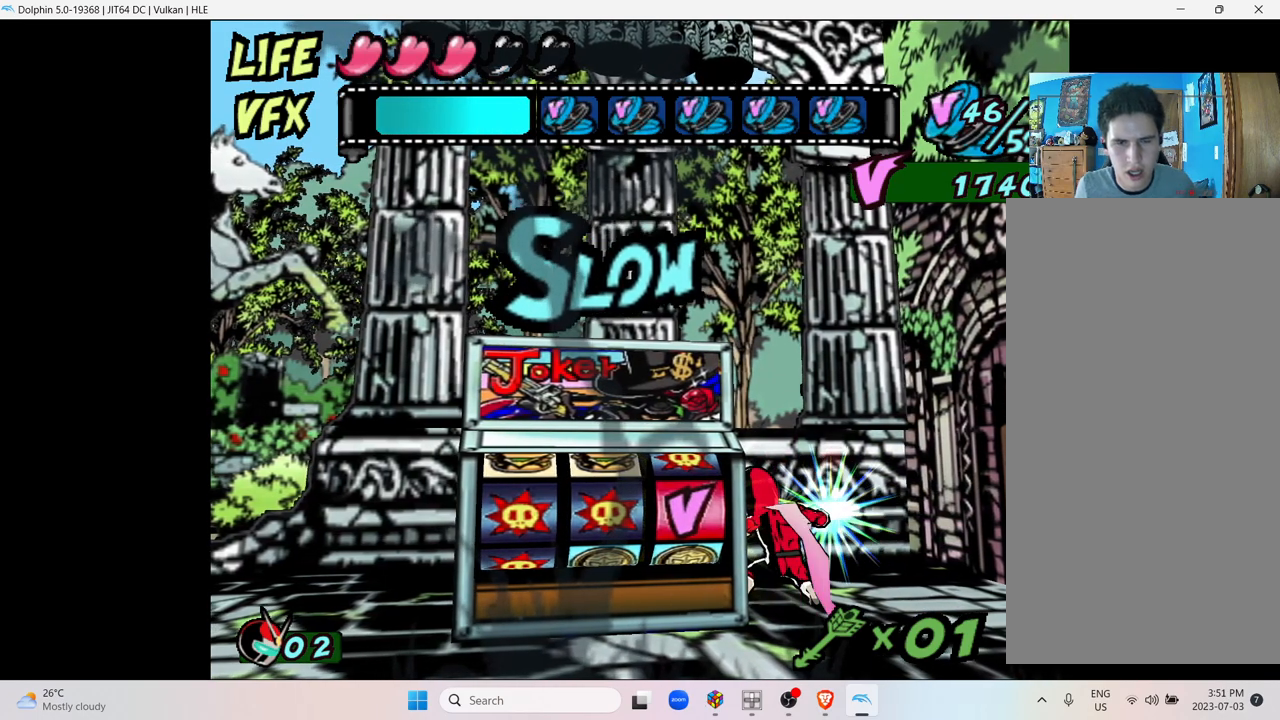
{"buttons": [], "left_stick": "center", "right_stick": "center", "events": []}
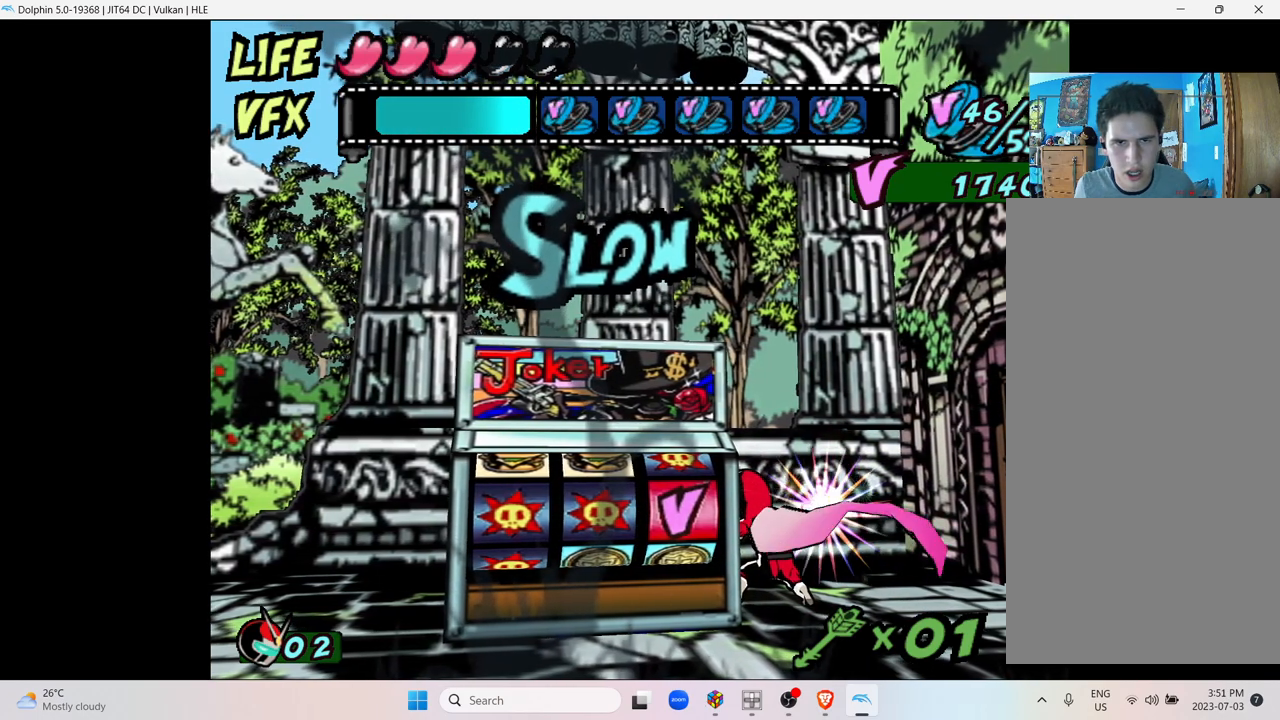
{"buttons": [], "left_stick": "center", "right_stick": "center", "events": []}
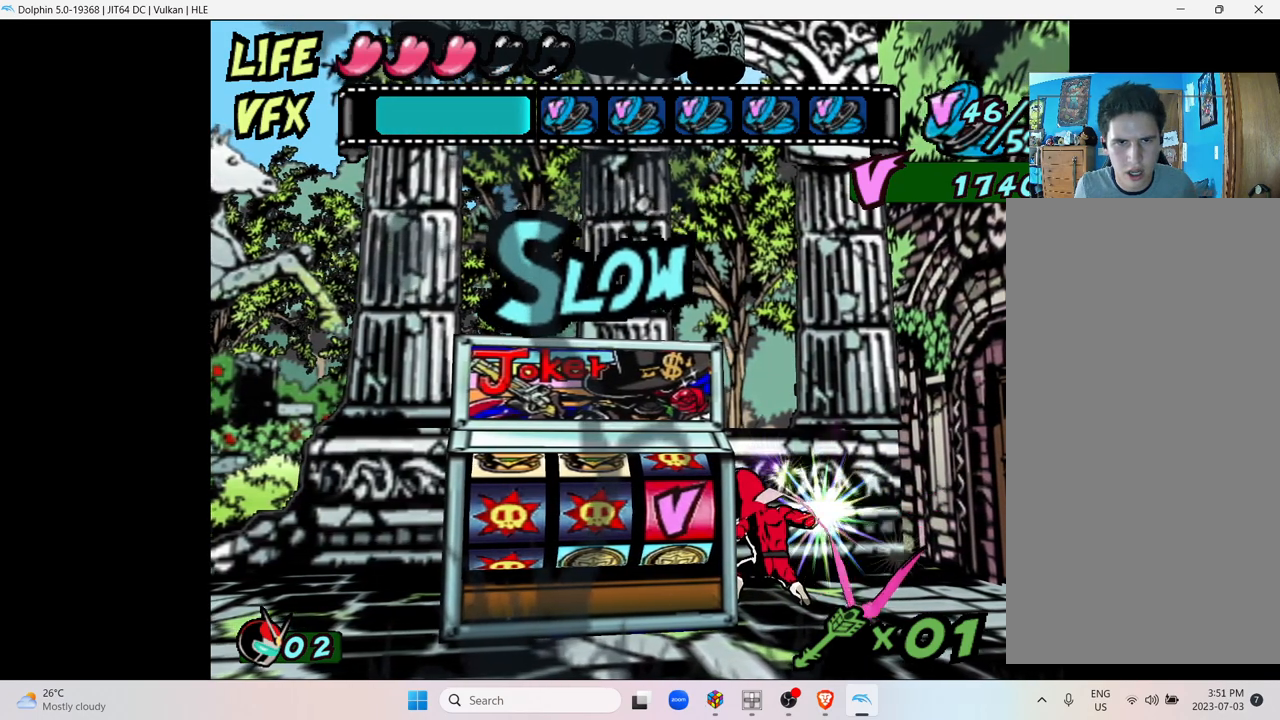
{"buttons": [], "left_stick": "center", "right_stick": "center", "events": []}
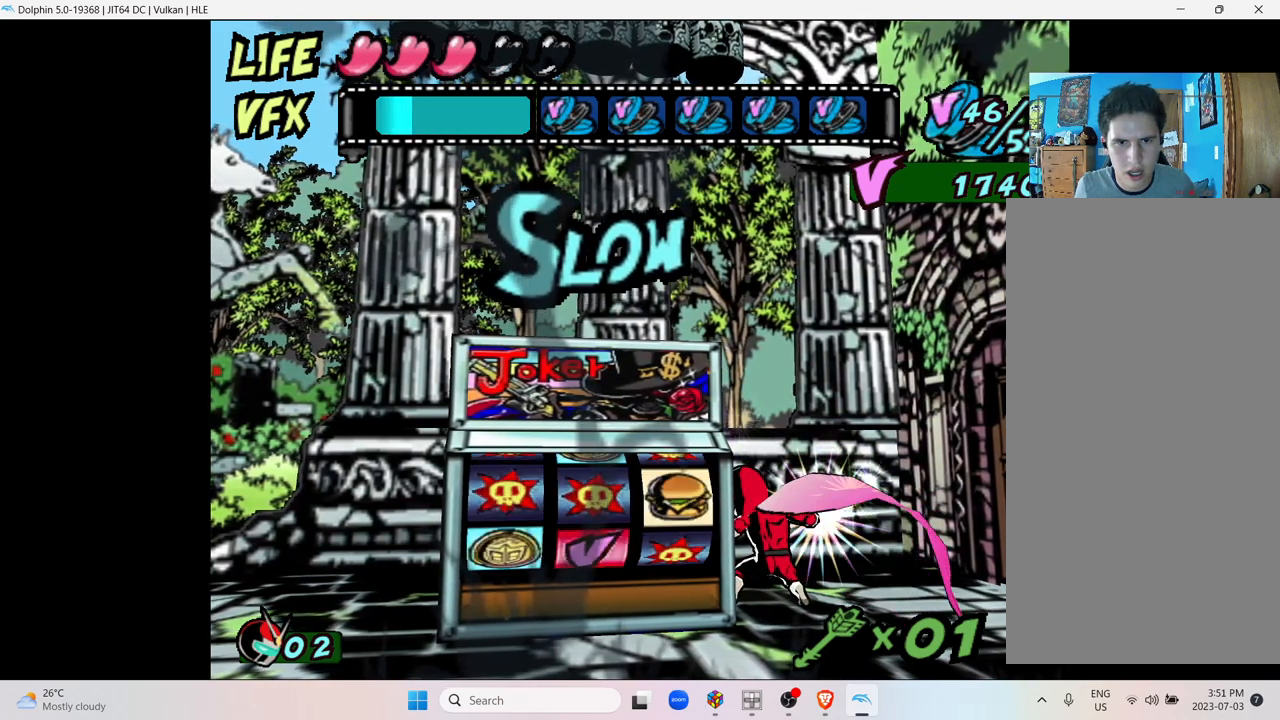
{"buttons": [], "left_stick": "center", "right_stick": "center", "events": [[167, "Y", "down"], [233, "Y", "up"]]}
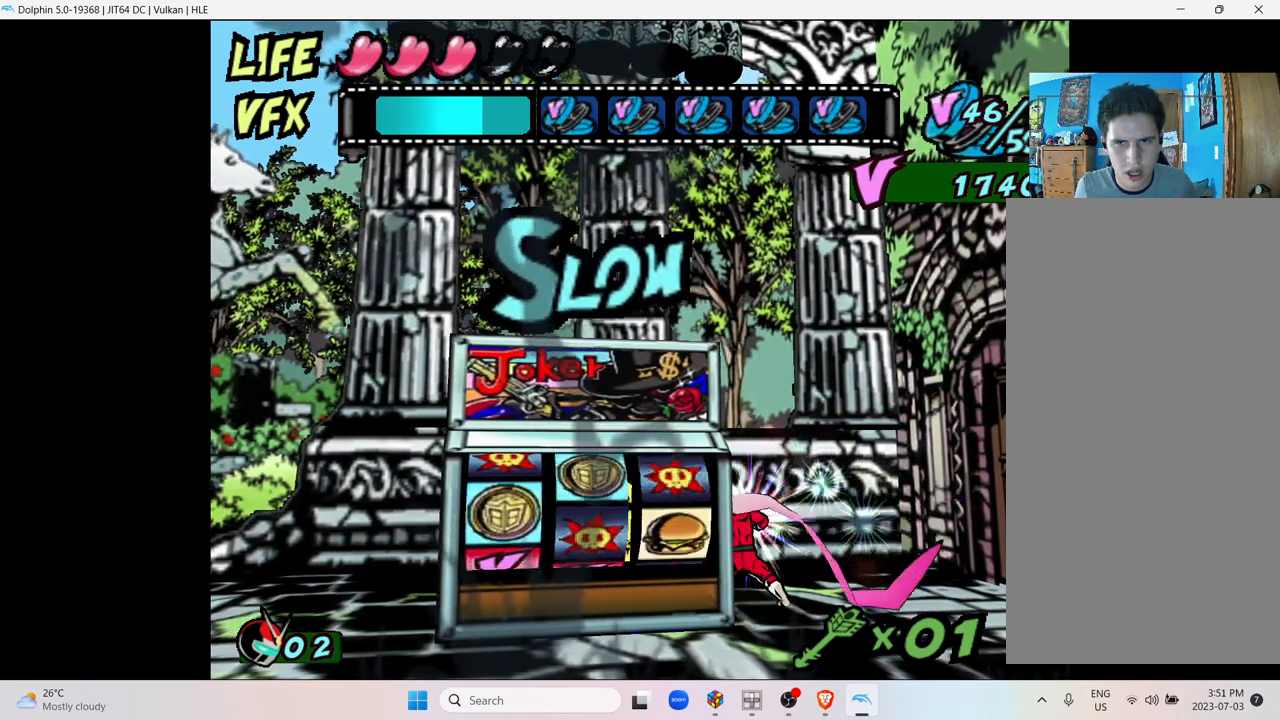
{"buttons": [], "left_stick": "center", "right_stick": "center", "events": [[200, "Y", "down"], [267, "Y", "up"]]}
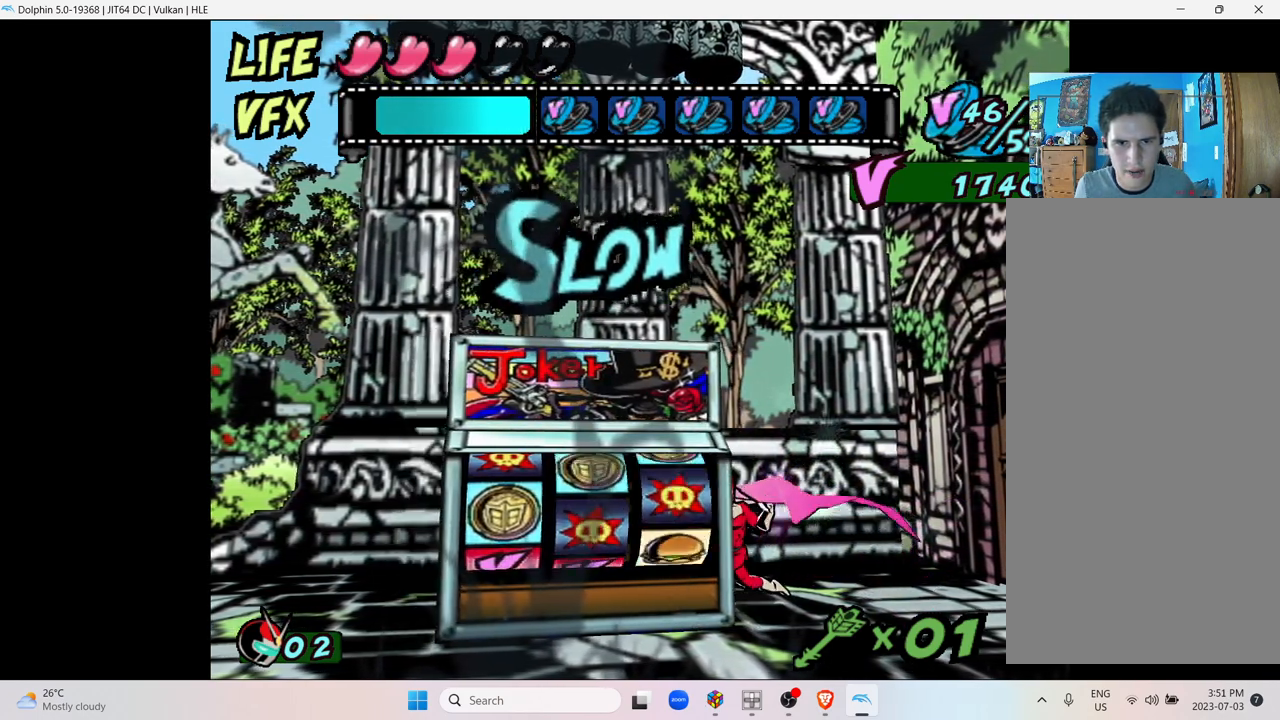
{"buttons": [], "left_stick": "center", "right_stick": "center", "events": [[167, "Y", "down"], [250, "Y", "up"]]}
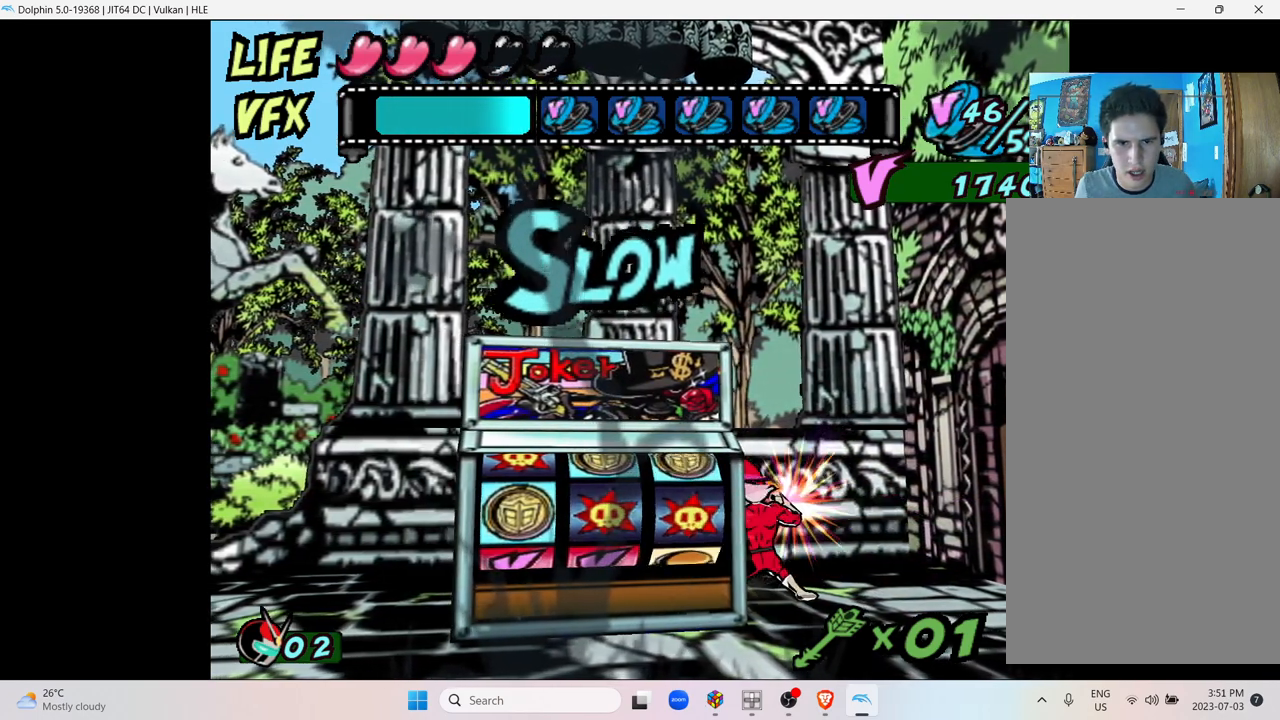
{"buttons": [], "left_stick": "center", "right_stick": "center", "events": []}
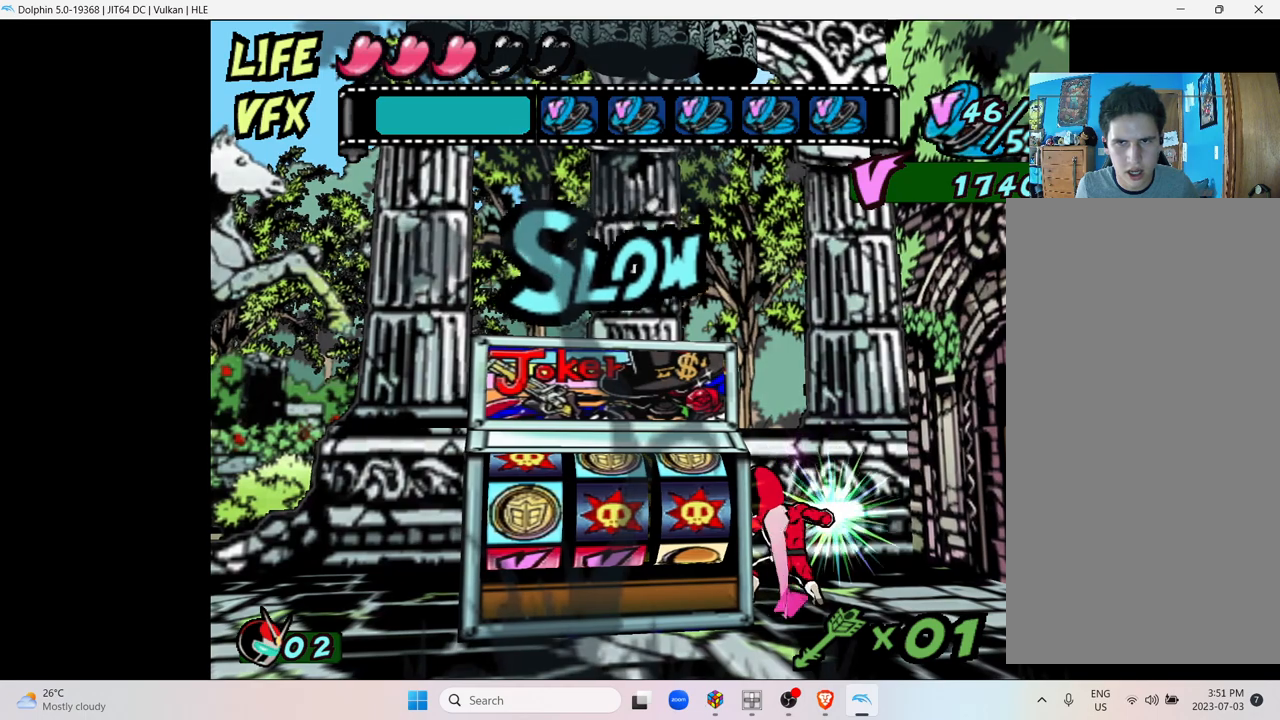
{"buttons": [], "left_stick": "center", "right_stick": "center", "events": []}
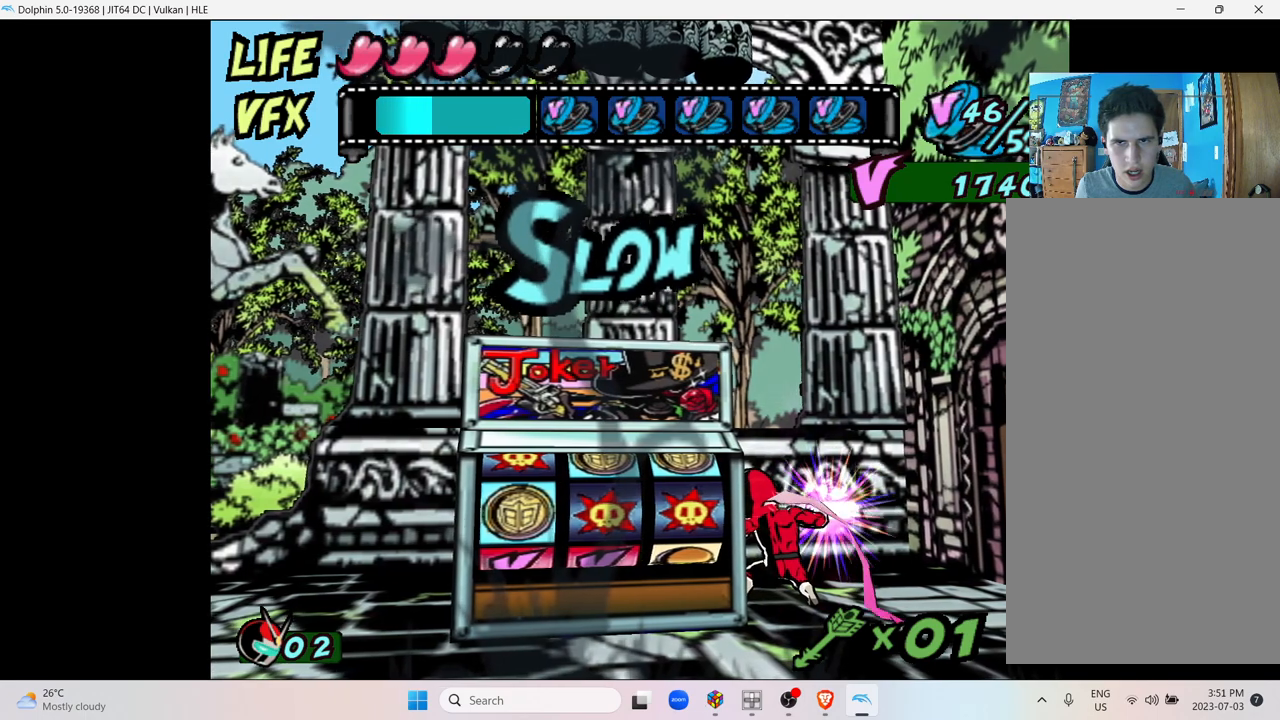
{"buttons": [], "left_stick": "center", "right_stick": "center", "events": []}
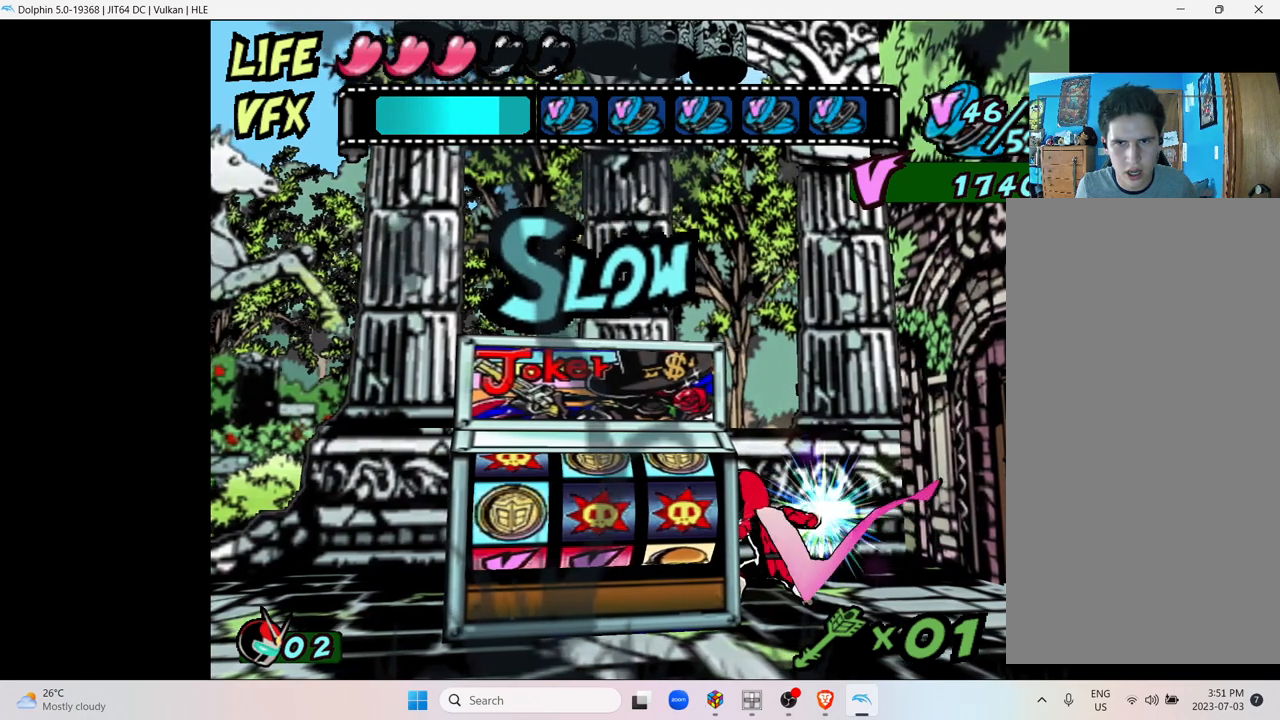
{"buttons": [], "left_stick": "center", "right_stick": "center", "events": []}
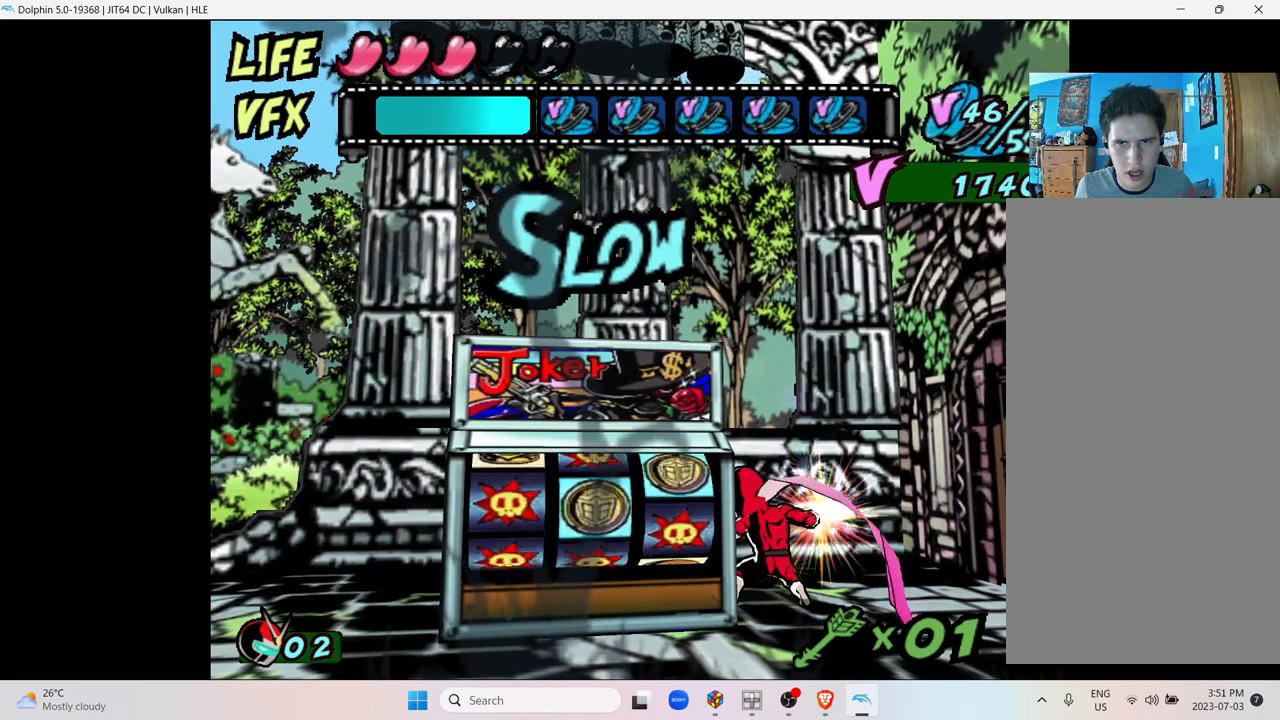
{"buttons": ["Y"], "left_stick": "center", "right_stick": "center", "events": [[283, "Y", "down"], [367, "Y", "up"], [467, "Y", "down"]]}
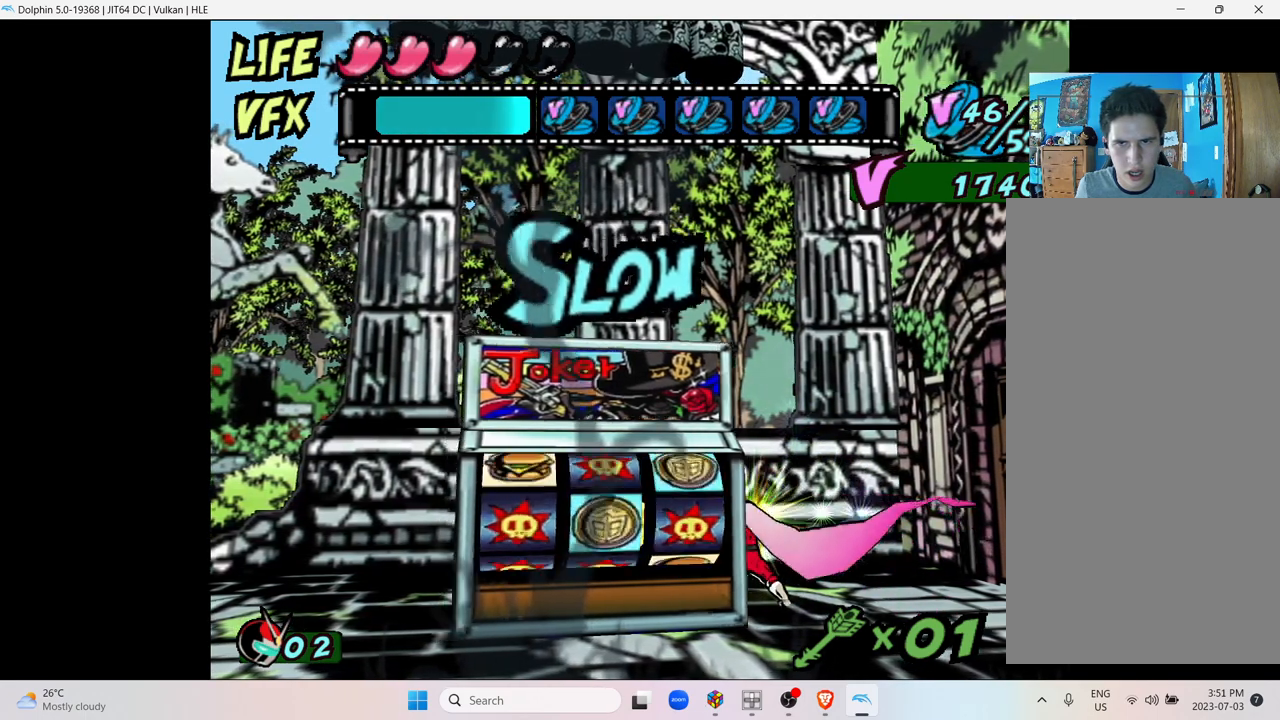
{"buttons": ["Y"], "left_stick": "center", "right_stick": "center", "events": [[17, "Y", "up"], [167, "Y", "down"], [250, "Y", "up"], [317, "Y", "down"], [400, "Y", "up"], [467, "Y", "down"]]}
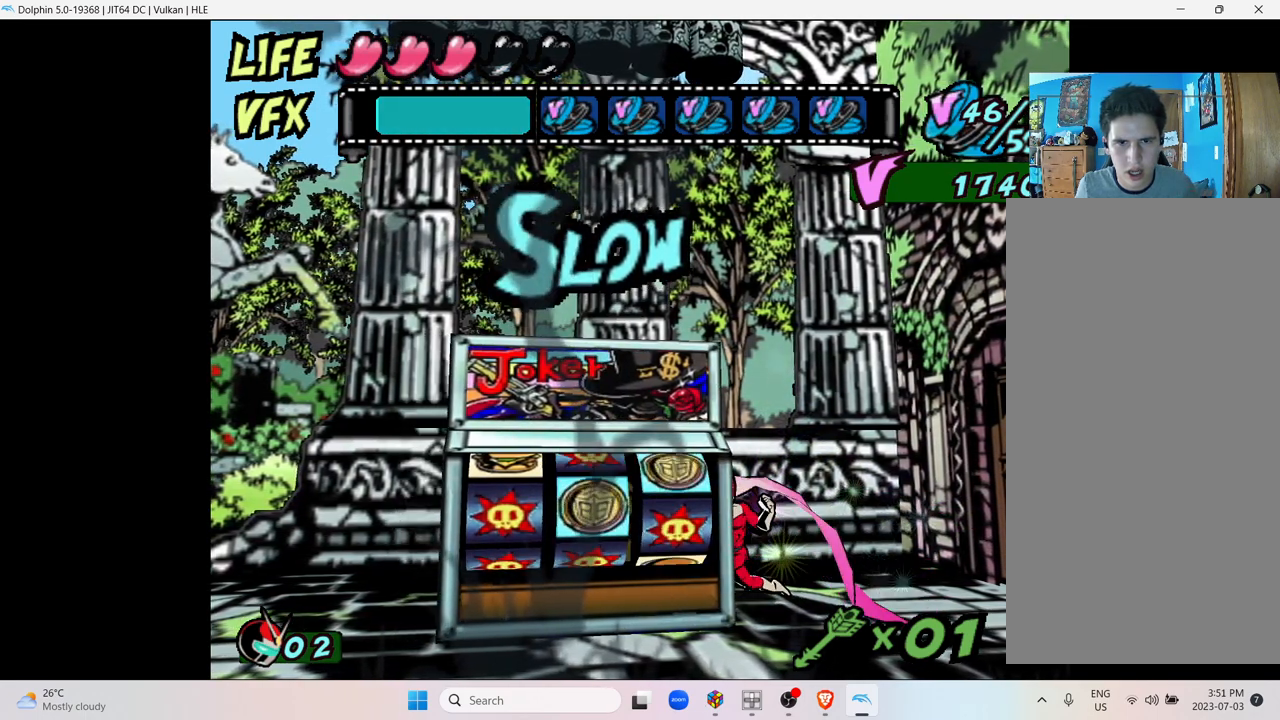
{"buttons": [], "left_stick": "center", "right_stick": "center", "events": [[33, "Y", "up"], [117, "Y", "down"], [233, "Y", "up"], [333, "Y", "down"], [500, "Y", "up"]]}